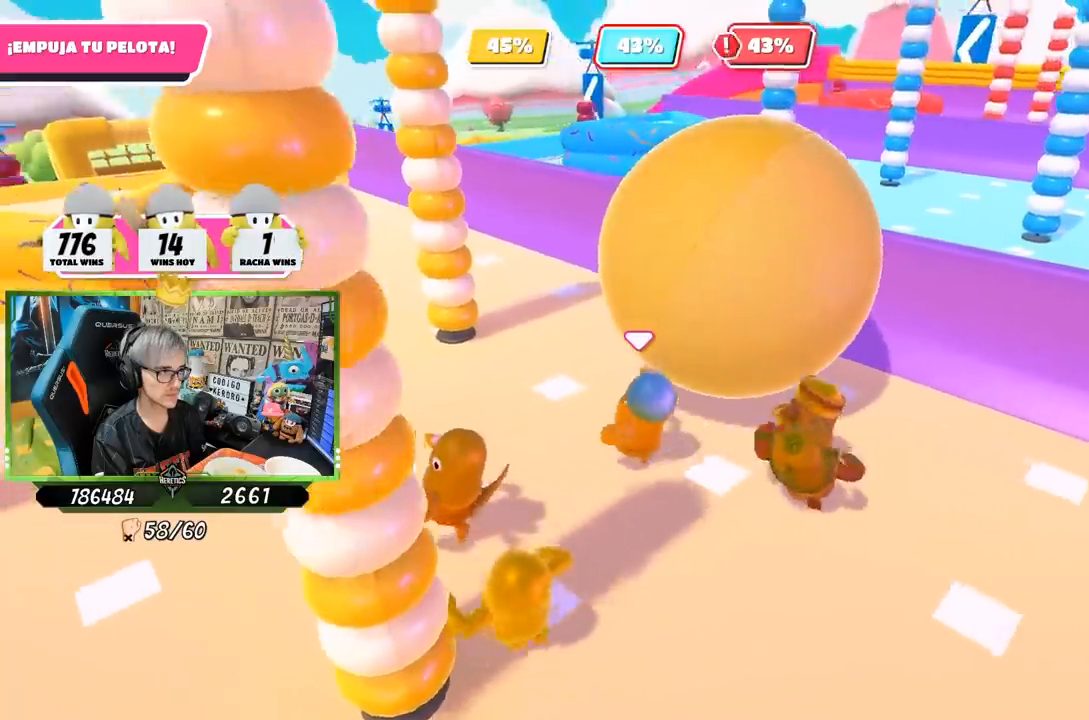
Gameplay with a controller (PlayStation layout); each line is a JSON object with the inputs held at the frame after it. "events" lists button and stick changes between this image and that frame as [ms after this image, input, new state], when the widget could be followed in between.
{"buttons": [], "left_stick": "up-left", "right_stick": "right", "events": [[67, "right_stick", "down-right"], [267, "R1", "up"], [350, "right_stick", "right"]]}
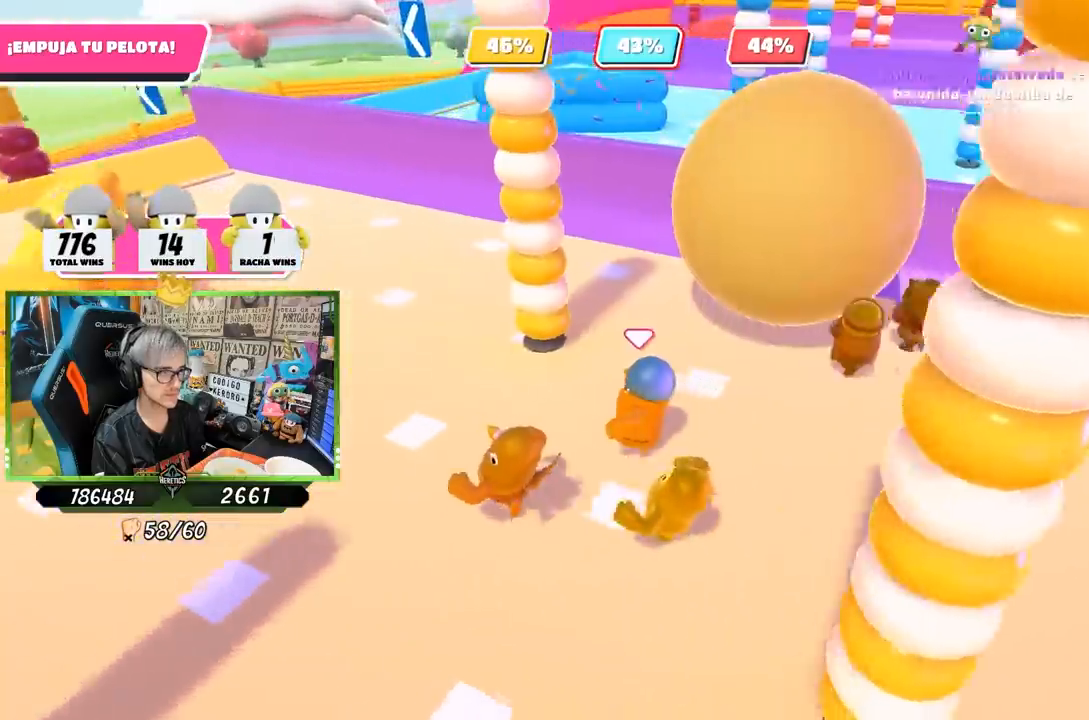
{"buttons": [], "left_stick": "up-left", "right_stick": "right", "events": [[17, "right_stick", "center"], [383, "right_stick", "right"]]}
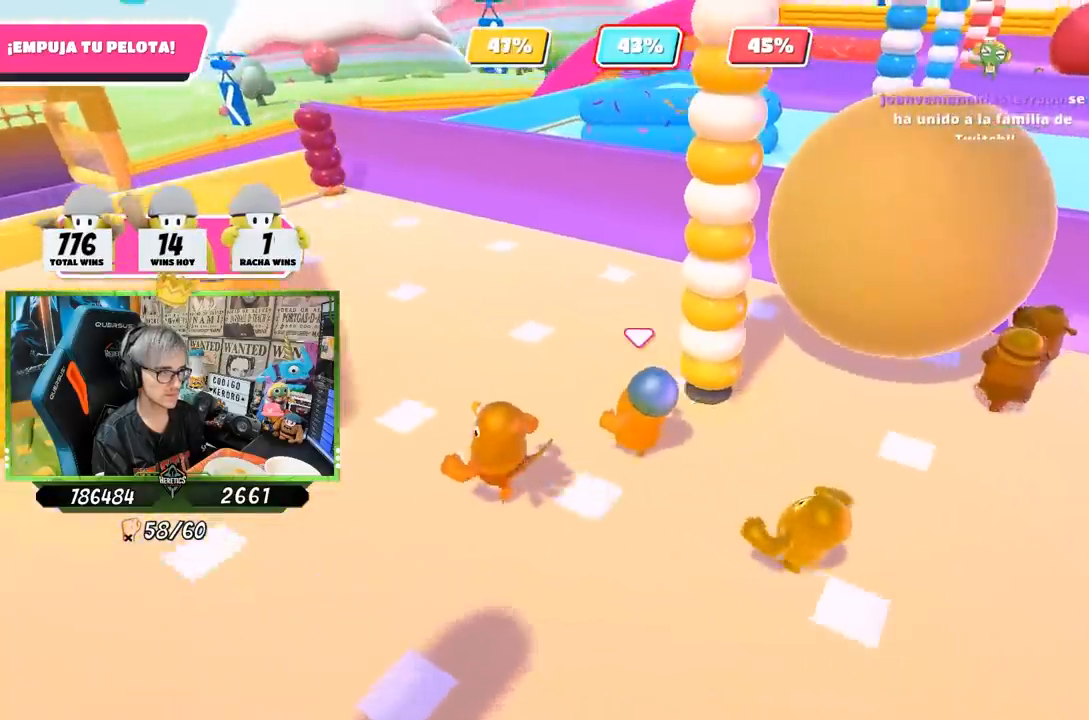
{"buttons": [], "left_stick": "right", "right_stick": "down", "events": [[167, "right_stick", "center"], [183, "left_stick", "right"], [250, "right_stick", "down-right"], [333, "right_stick", "down"]]}
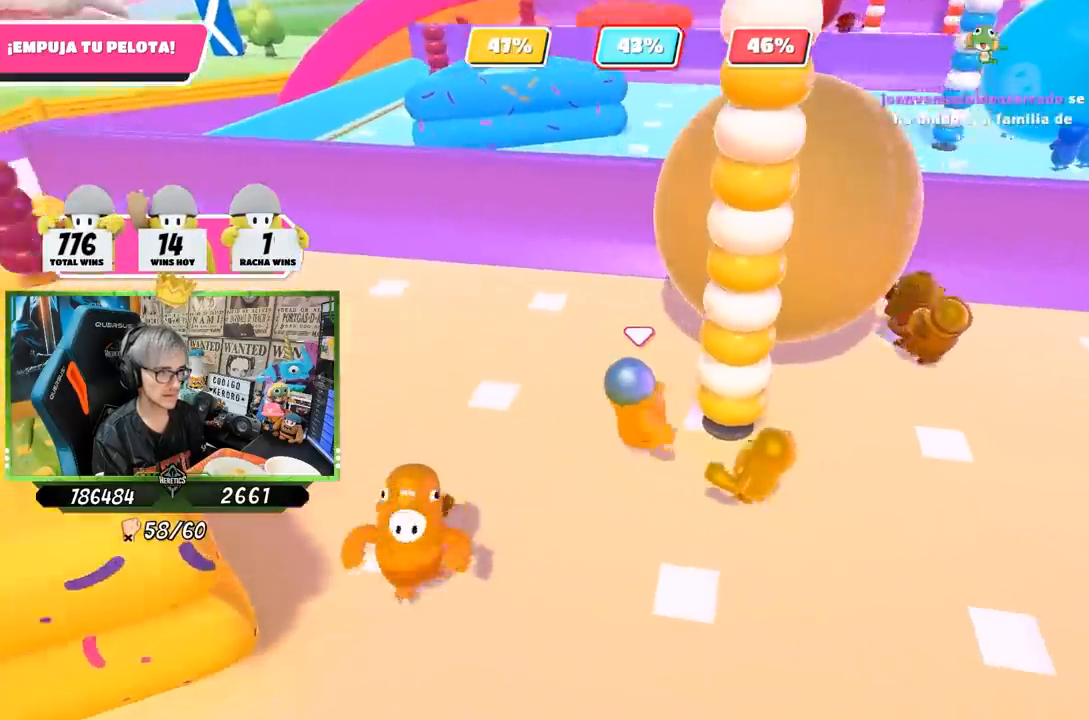
{"buttons": [], "left_stick": "right", "right_stick": "down", "events": [[50, "left_stick", "up"], [217, "left_stick", "up-right"], [317, "left_stick", "center"], [450, "left_stick", "right"]]}
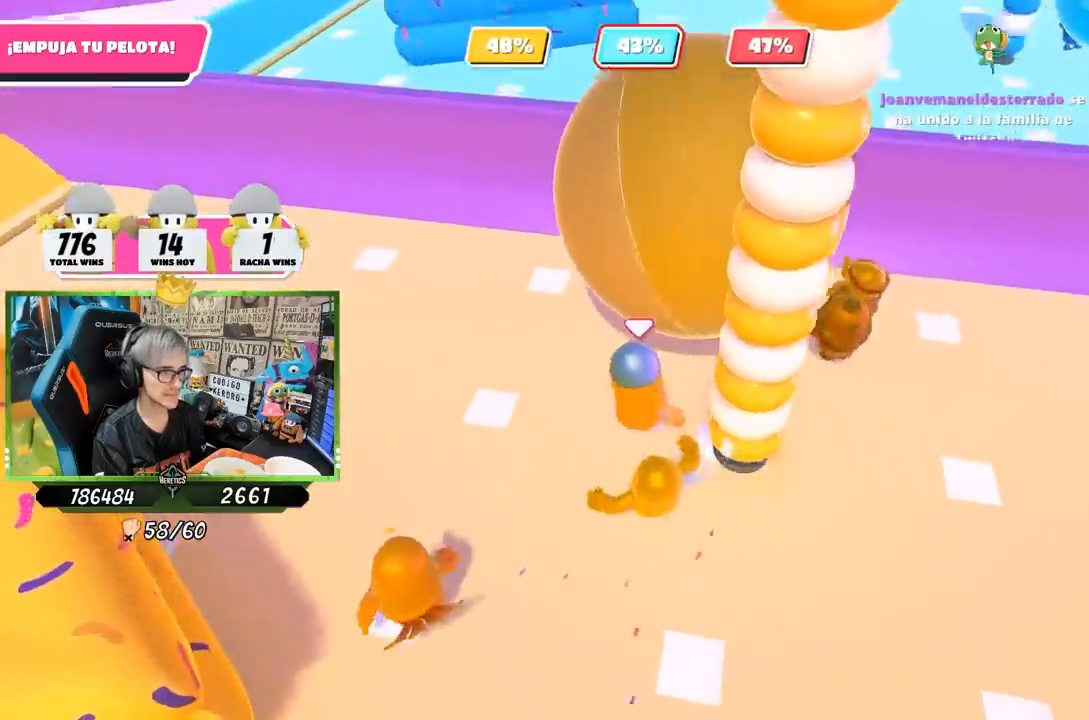
{"buttons": [], "left_stick": "up-left", "right_stick": "up-left", "events": [[117, "left_stick", "up"], [183, "left_stick", "up-left"], [383, "right_stick", "center"], [450, "right_stick", "up-left"]]}
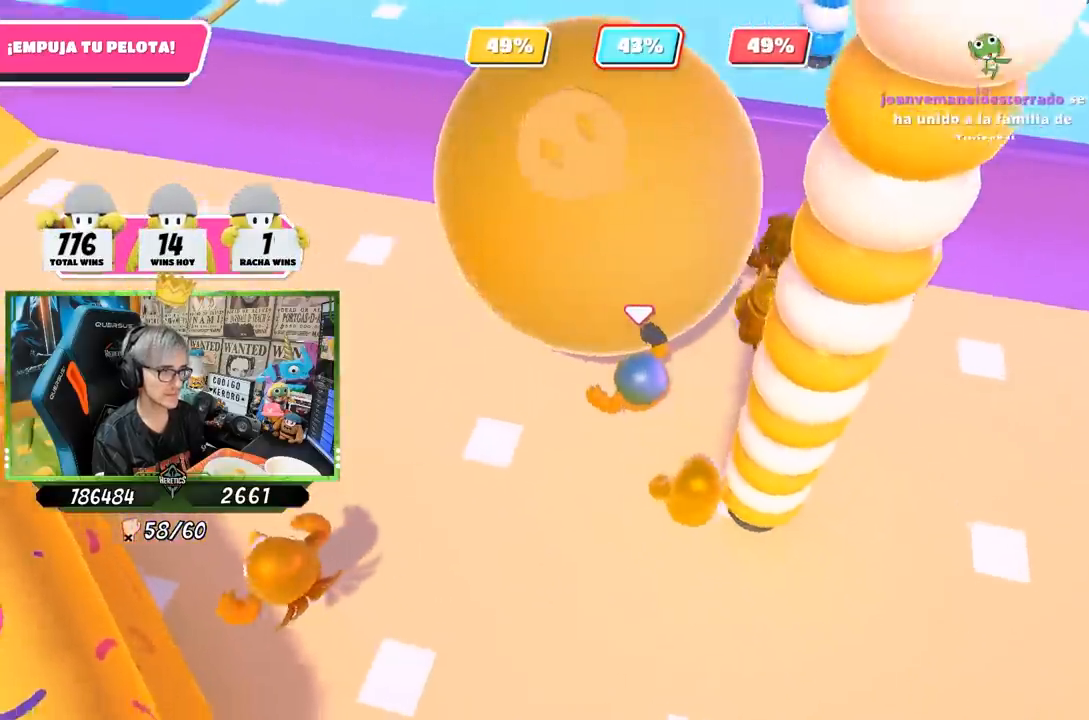
{"buttons": [], "left_stick": "left", "right_stick": "up-right", "events": [[17, "right_stick", "up"], [350, "right_stick", "up-right"], [417, "left_stick", "left"]]}
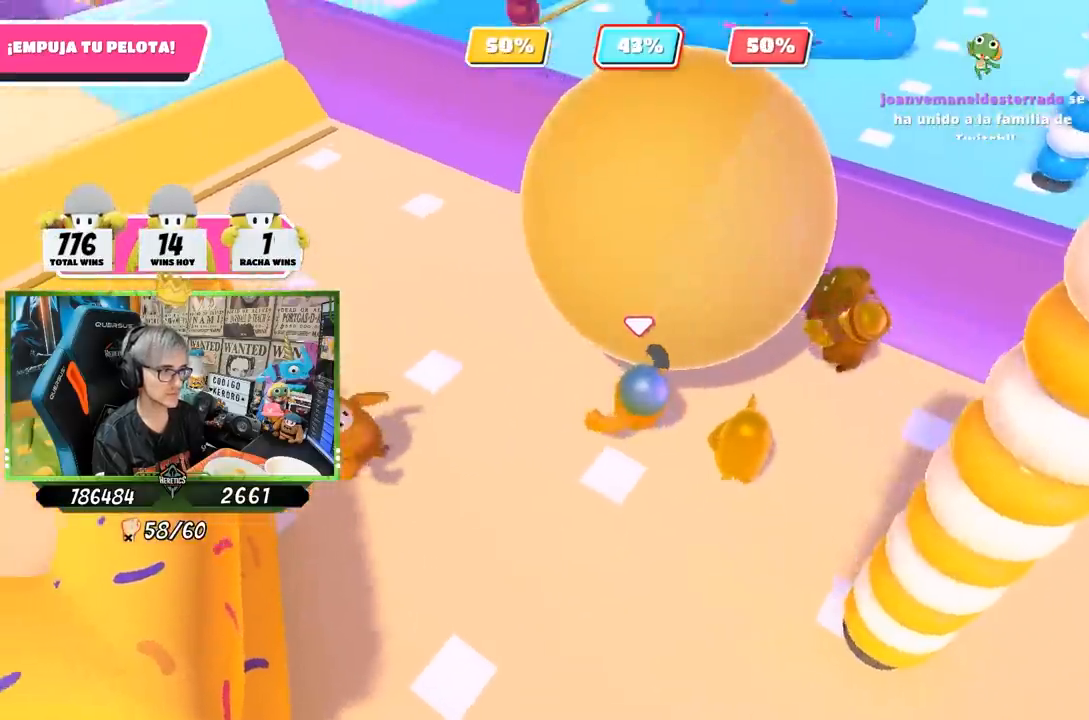
{"buttons": [], "left_stick": "up-left", "right_stick": "center", "events": [[17, "right_stick", "center"], [83, "left_stick", "up-right"], [83, "right_stick", "down-right"], [183, "left_stick", "up"], [450, "right_stick", "center"], [483, "left_stick", "up-left"]]}
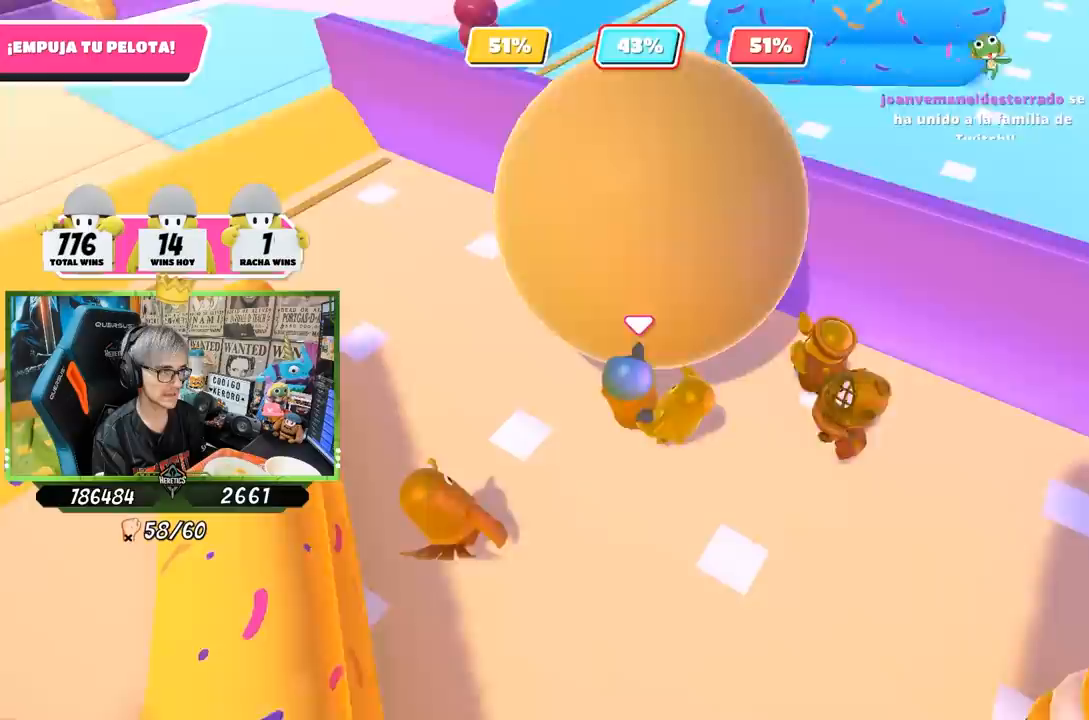
{"buttons": [], "left_stick": "down", "right_stick": "down-right", "events": [[150, "right_stick", "up"], [317, "right_stick", "right"], [383, "left_stick", "down"], [483, "right_stick", "down-right"]]}
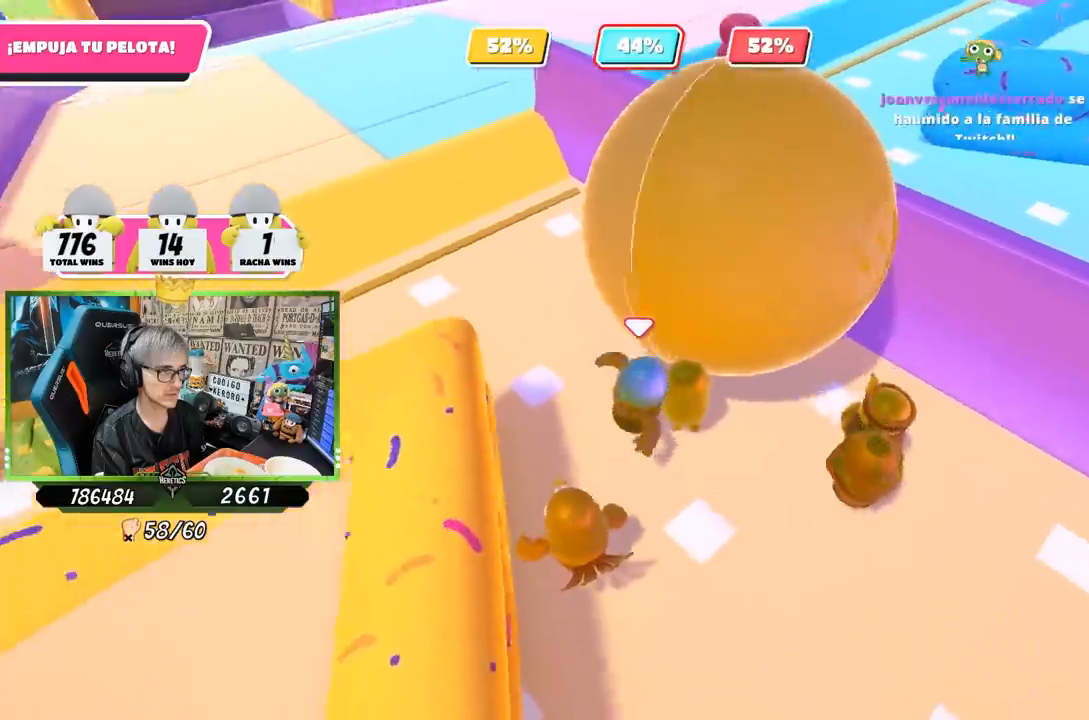
{"buttons": [], "left_stick": "up", "right_stick": "up-right", "events": [[50, "left_stick", "right"], [117, "left_stick", "up"], [150, "right_stick", "center"], [250, "right_stick", "up-right"]]}
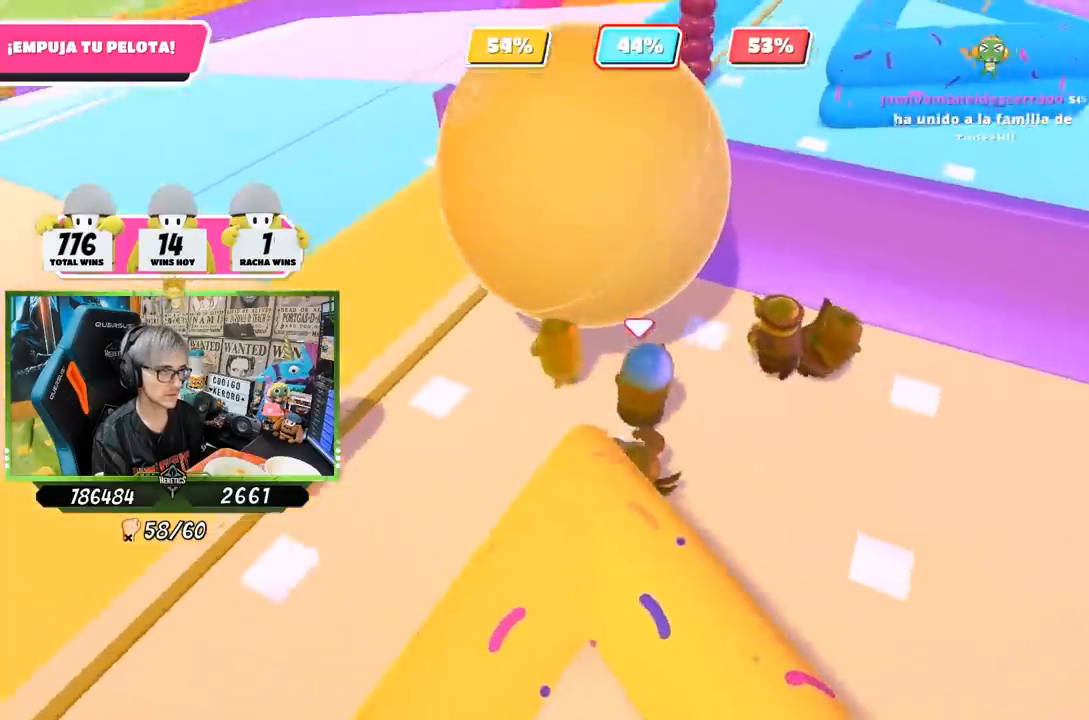
{"buttons": [], "left_stick": "up-left", "right_stick": "down", "events": [[33, "left_stick", "up-left"], [117, "right_stick", "up"], [283, "right_stick", "up-left"], [383, "right_stick", "center"], [450, "right_stick", "down"]]}
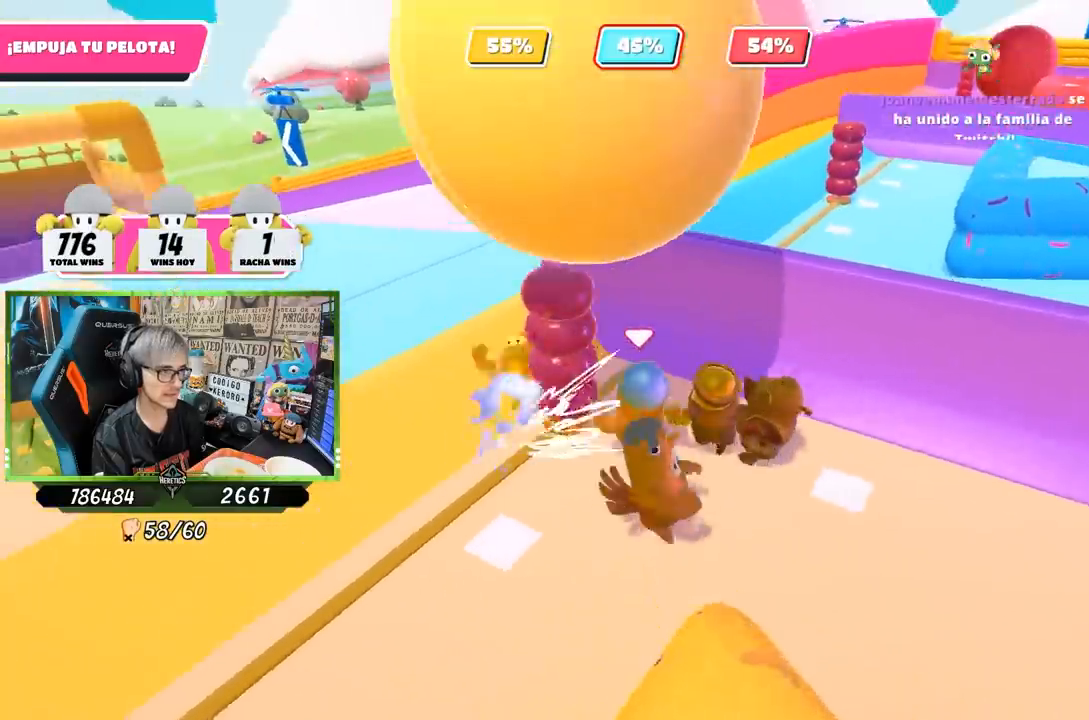
{"buttons": [], "left_stick": "down", "right_stick": "center", "events": [[50, "right_stick", "center"], [117, "right_stick", "up"], [250, "right_stick", "up-right"], [317, "left_stick", "down"], [350, "right_stick", "center"]]}
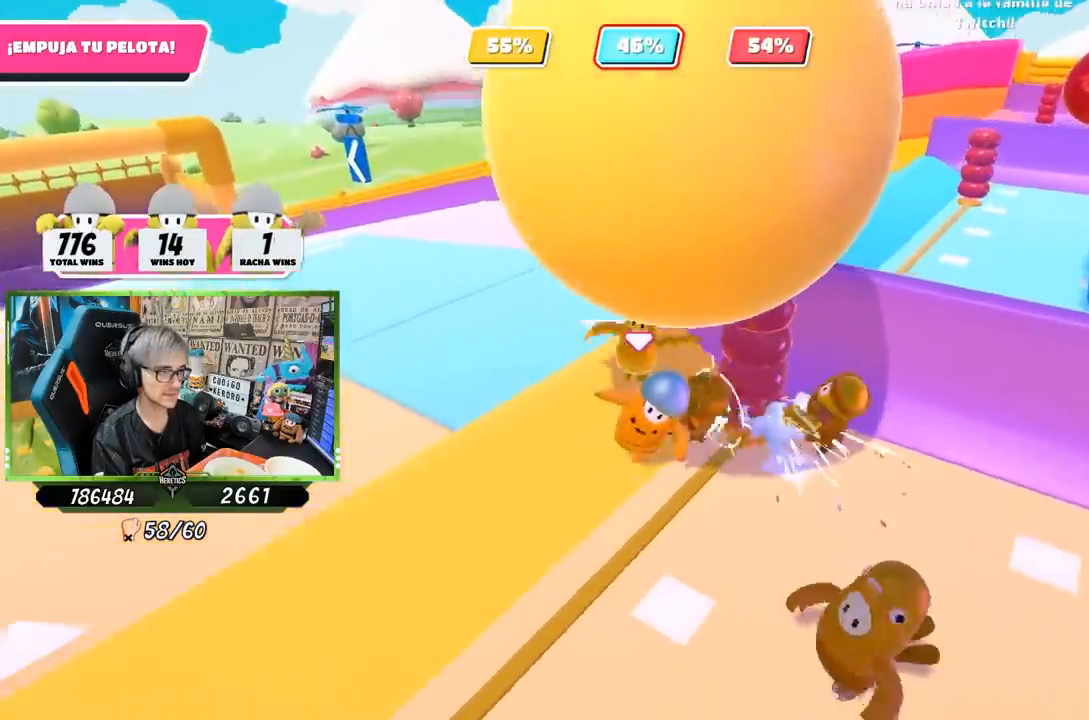
{"buttons": ["R1"], "left_stick": "down-left", "right_stick": "down-right", "events": [[50, "right_stick", "right"], [150, "right_stick", "up"], [217, "left_stick", "down-left"], [250, "right_stick", "center"], [417, "right_stick", "down-right"], [450, "R1", "down"]]}
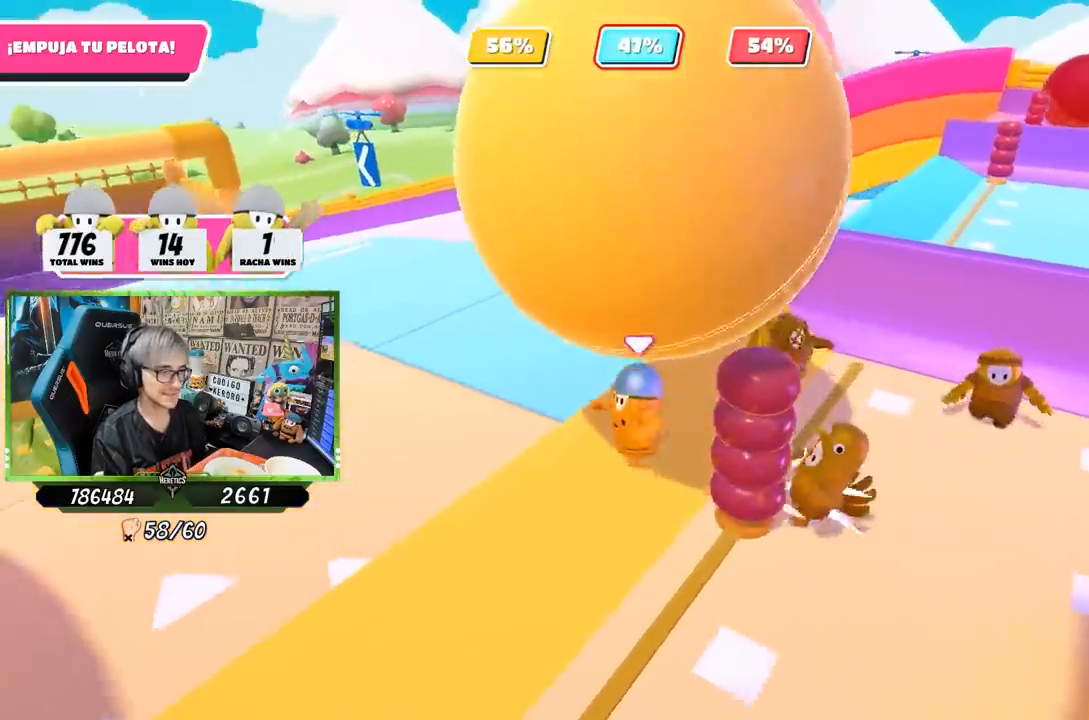
{"buttons": [], "left_stick": "left", "right_stick": "center", "events": [[50, "R1", "up"], [83, "left_stick", "down"], [217, "left_stick", "left"], [250, "right_stick", "center"]]}
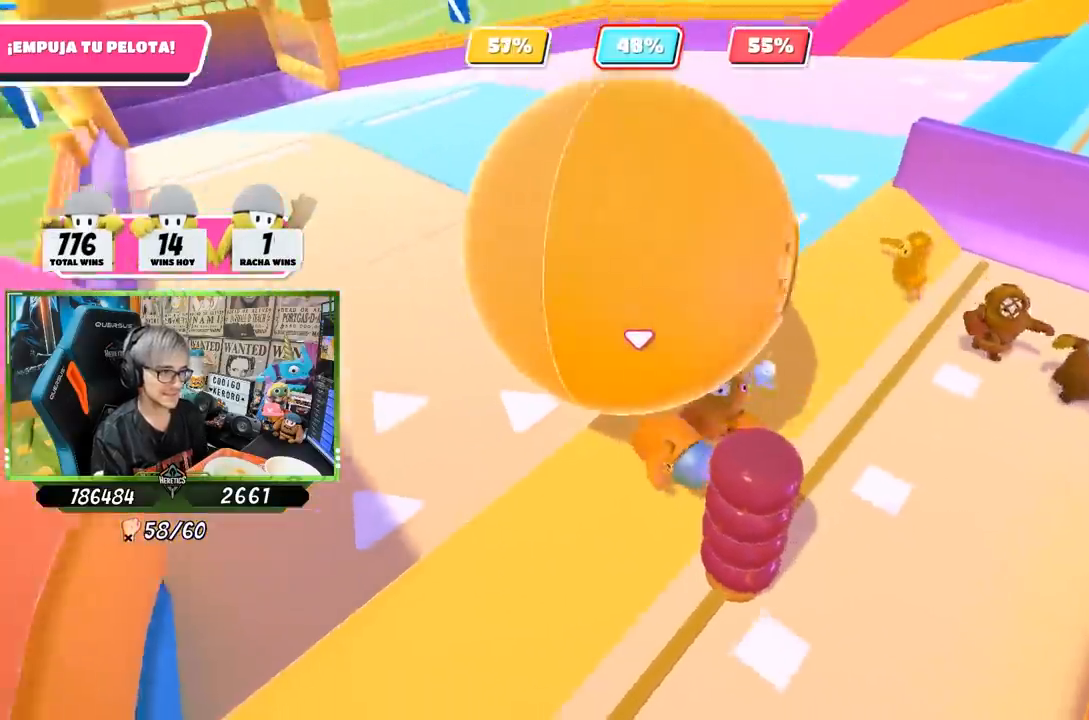
{"buttons": [], "left_stick": "up", "right_stick": "center", "events": [[150, "right_stick", "down"], [250, "left_stick", "up"], [383, "right_stick", "center"]]}
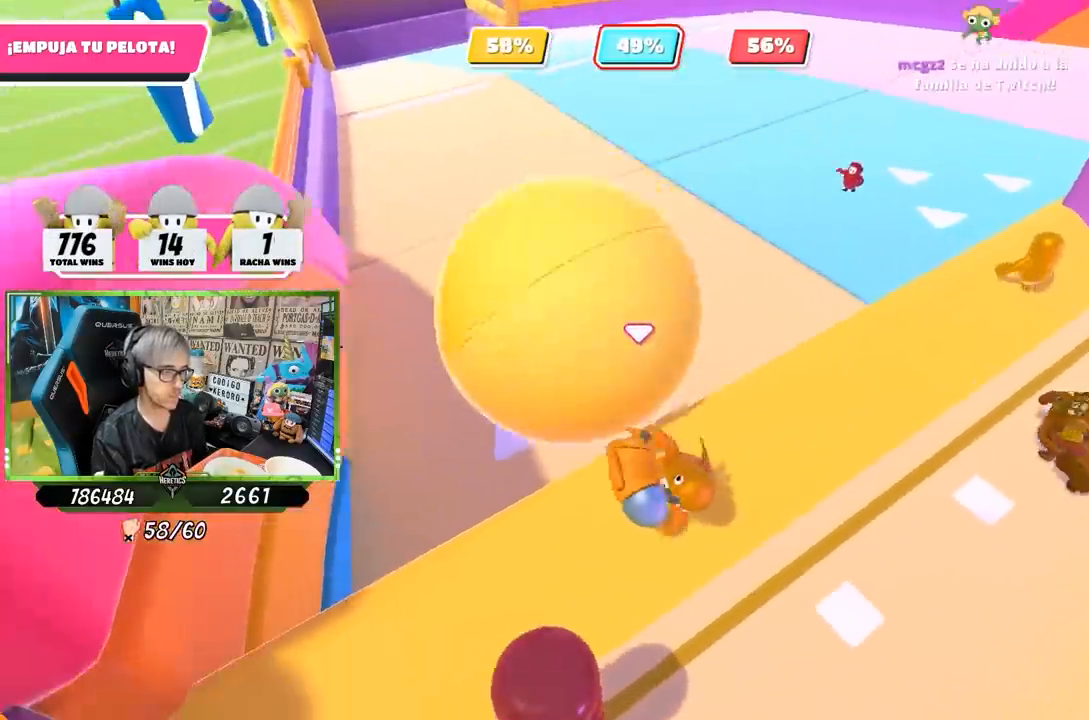
{"buttons": [], "left_stick": "up", "right_stick": "down-right", "events": [[150, "right_stick", "up-right"], [267, "right_stick", "center"], [333, "right_stick", "down-right"]]}
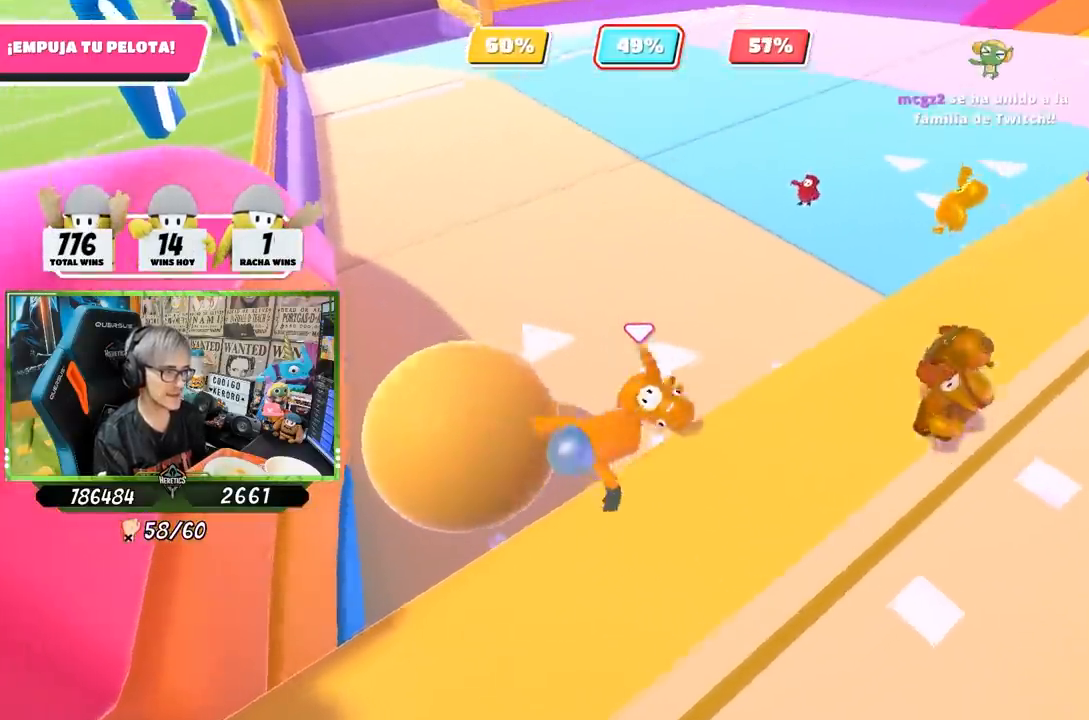
{"buttons": [], "left_stick": "up", "right_stick": "center", "events": [[17, "right_stick", "center"], [317, "right_stick", "up"], [483, "right_stick", "center"]]}
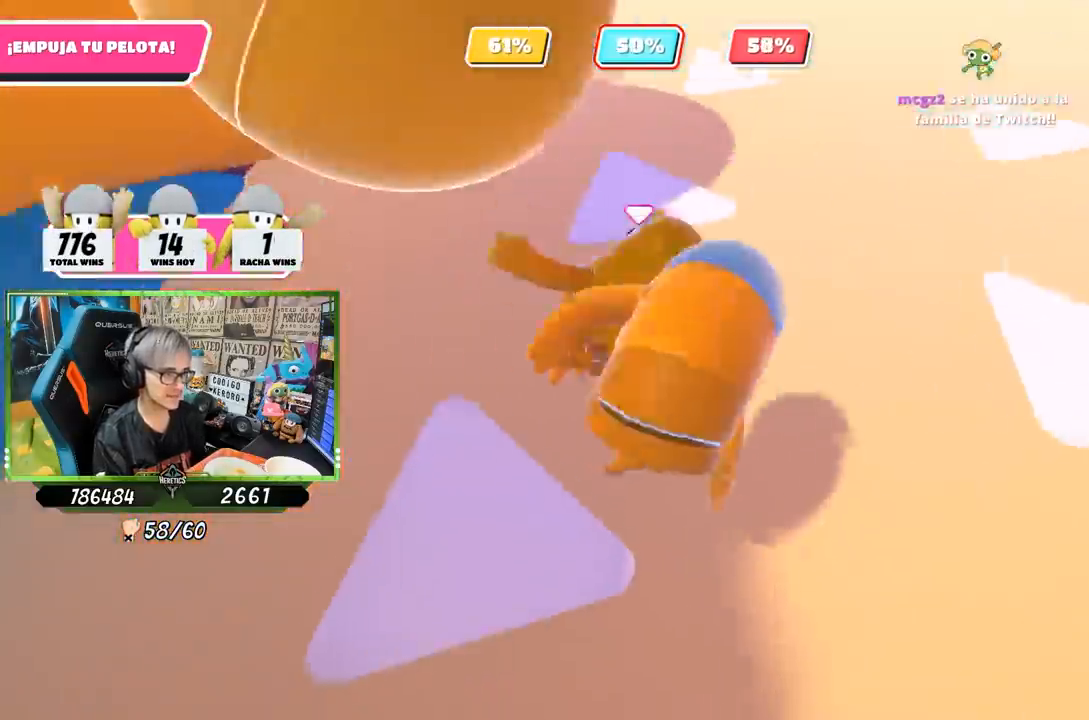
{"buttons": [], "left_stick": "up", "right_stick": "center", "events": [[67, "right_stick", "down"], [183, "right_stick", "center"], [250, "right_stick", "up"], [450, "right_stick", "center"]]}
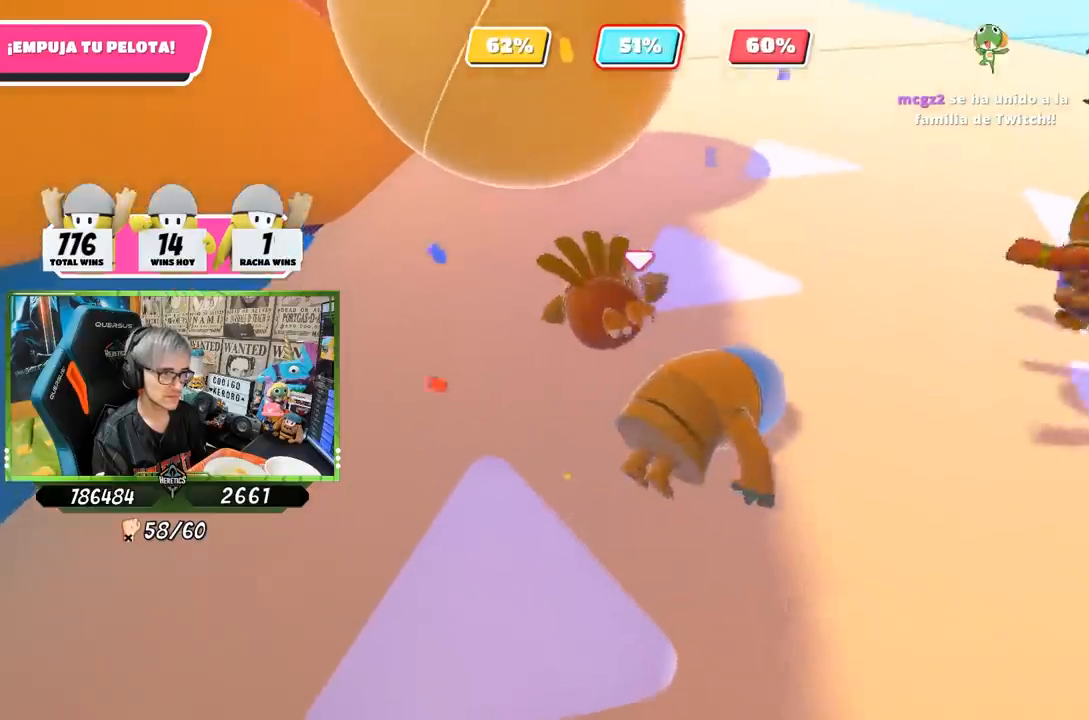
{"buttons": [], "left_stick": "up", "right_stick": "up", "events": [[117, "right_stick", "up-right"], [283, "right_stick", "center"], [450, "right_stick", "up"]]}
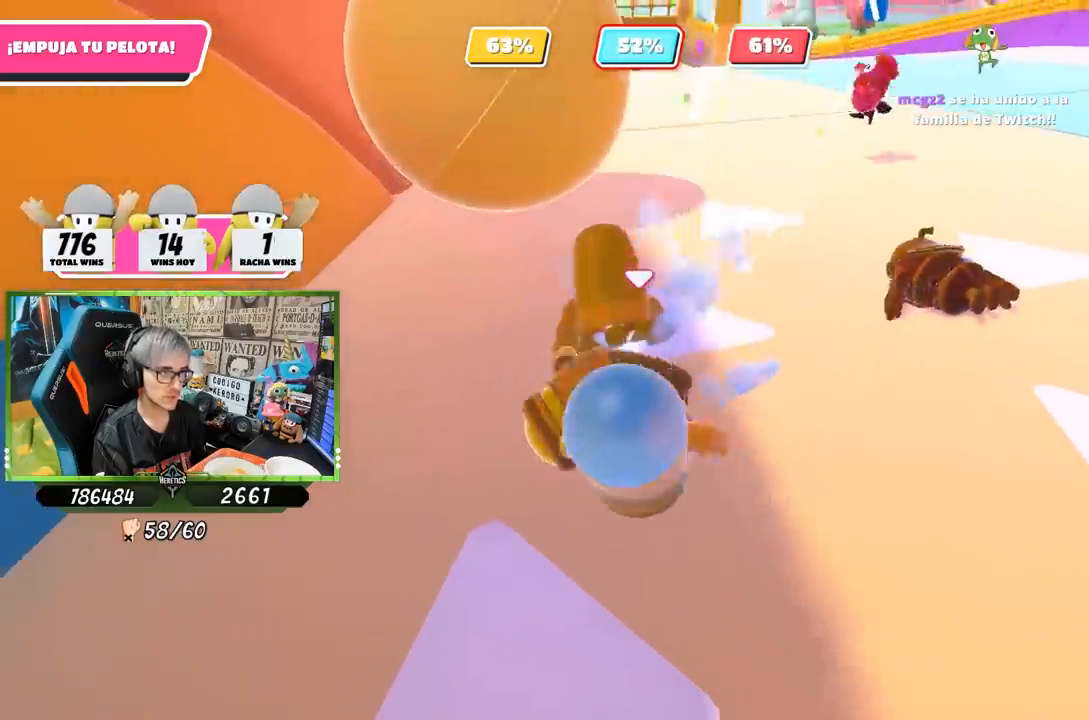
{"buttons": [], "left_stick": "up", "right_stick": "center", "events": [[117, "right_stick", "center"]]}
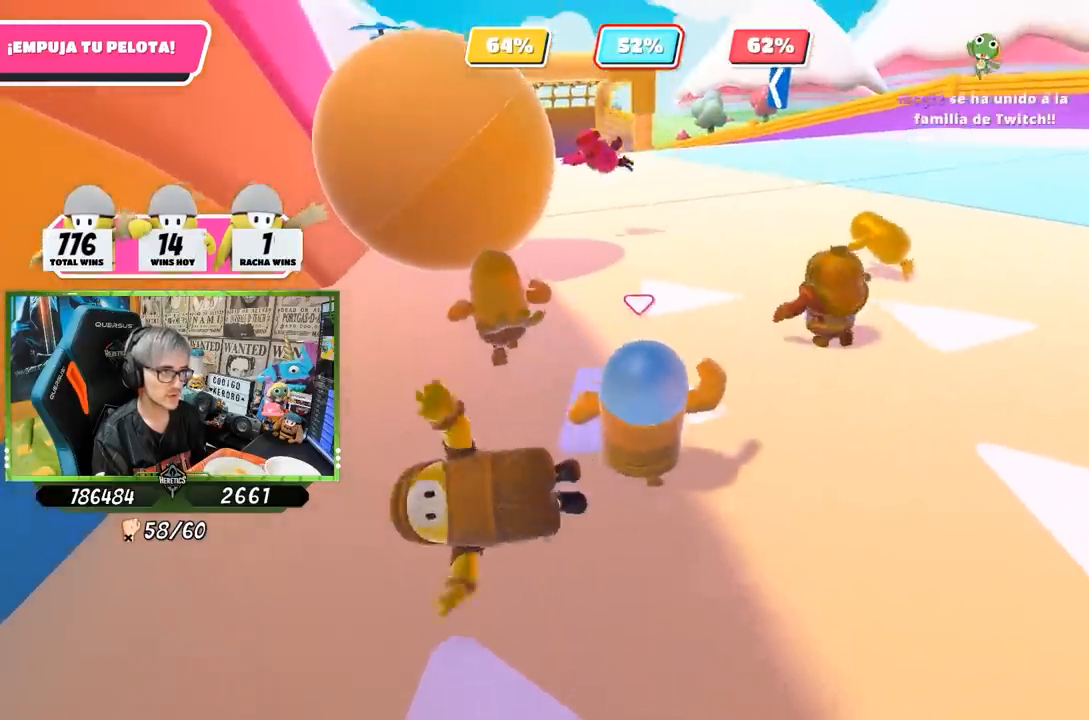
{"buttons": [], "left_stick": "up", "right_stick": "down", "events": [[417, "right_stick", "down"]]}
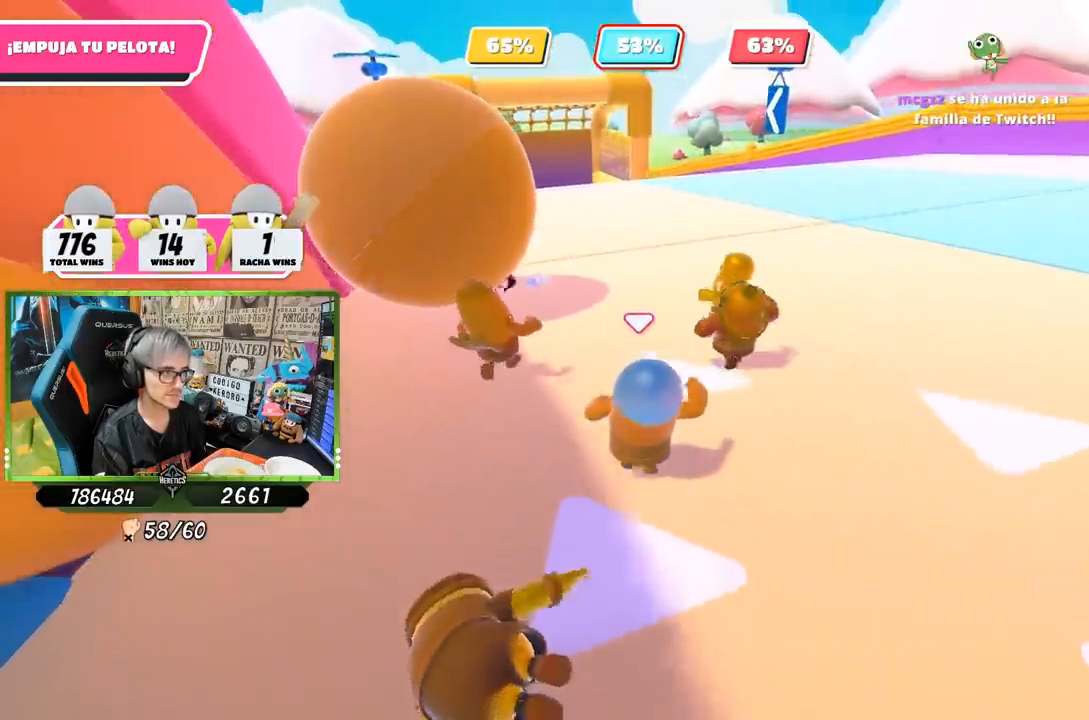
{"buttons": [], "left_stick": "up", "right_stick": "down", "events": []}
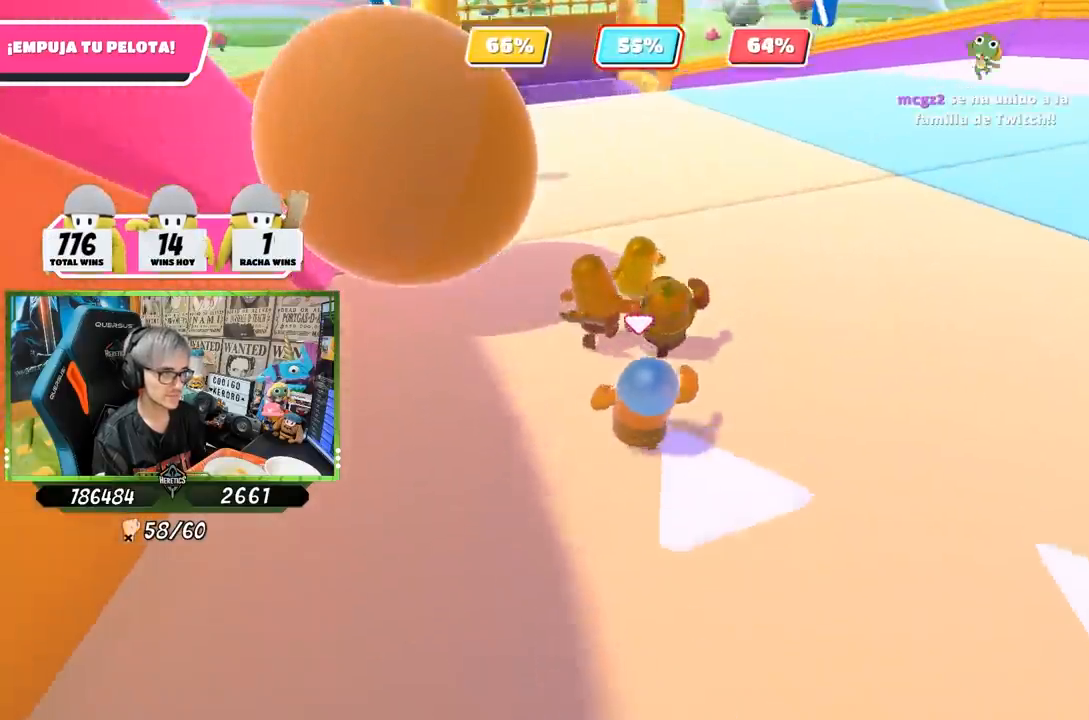
{"buttons": [], "left_stick": "up-left", "right_stick": "center", "events": [[17, "left_stick", "up-left"], [83, "right_stick", "left"], [217, "right_stick", "center"]]}
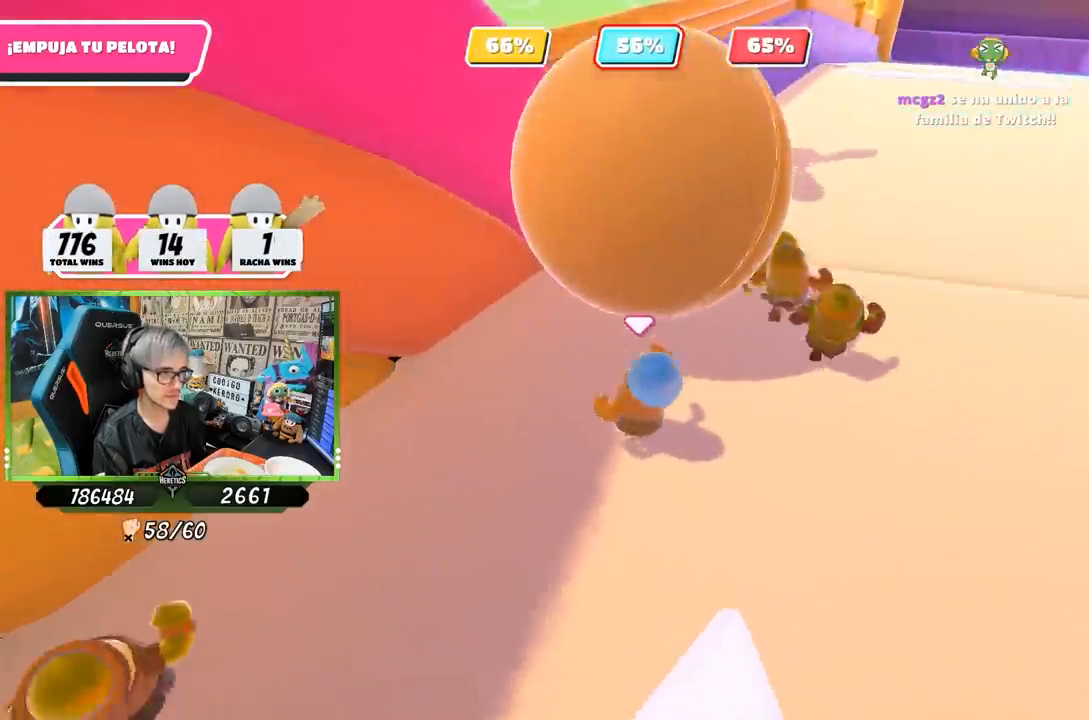
{"buttons": [], "left_stick": "up-right", "right_stick": "up-right", "events": [[50, "left_stick", "up"], [67, "right_stick", "right"], [117, "right_stick", "up-right"], [350, "left_stick", "up-right"]]}
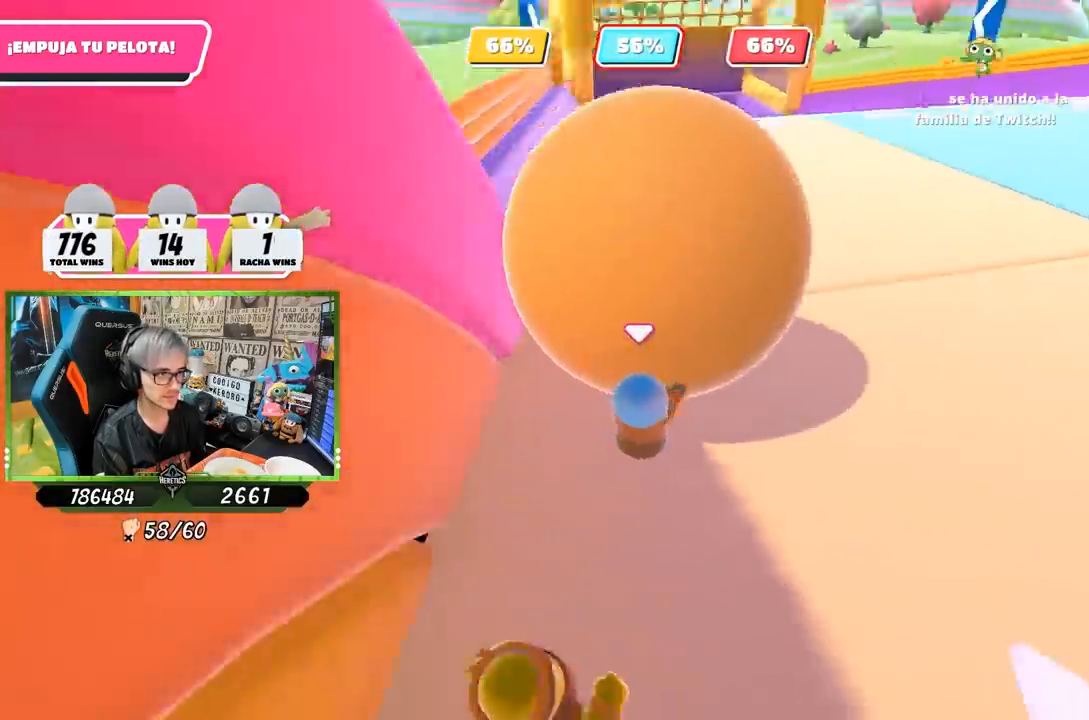
{"buttons": [], "left_stick": "up", "right_stick": "down-left", "events": [[183, "left_stick", "up"], [217, "right_stick", "center"], [350, "right_stick", "down"], [450, "right_stick", "down-left"]]}
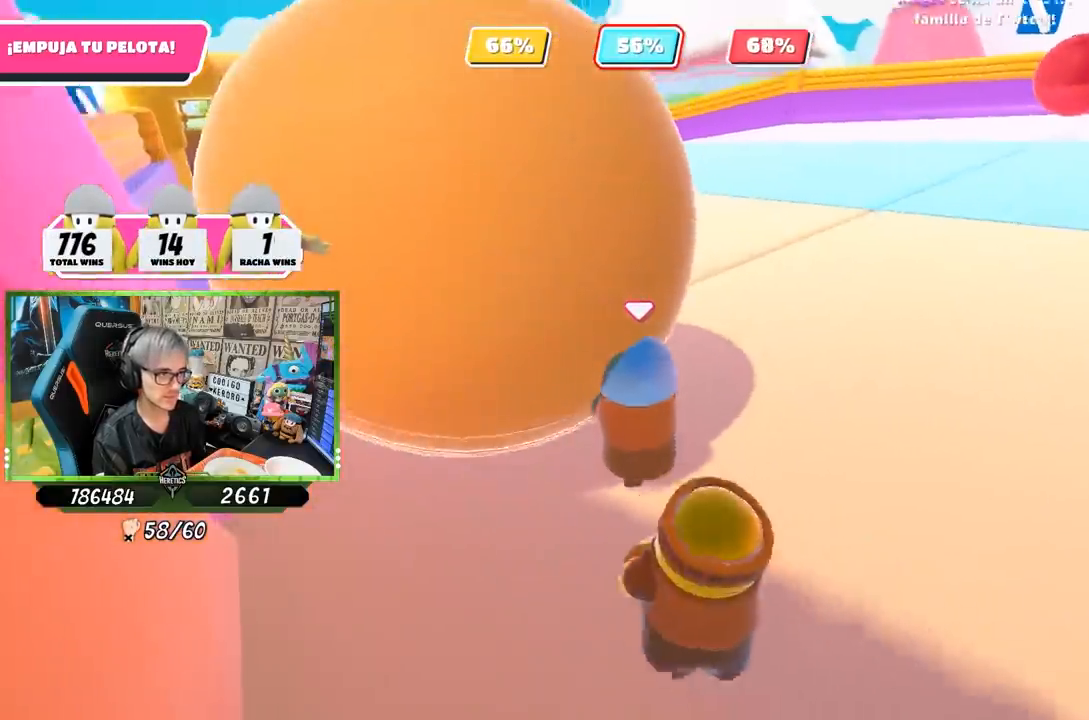
{"buttons": [], "left_stick": "up-left", "right_stick": "center", "events": [[33, "left_stick", "up-left"], [50, "right_stick", "center"], [117, "right_stick", "up"], [483, "right_stick", "center"]]}
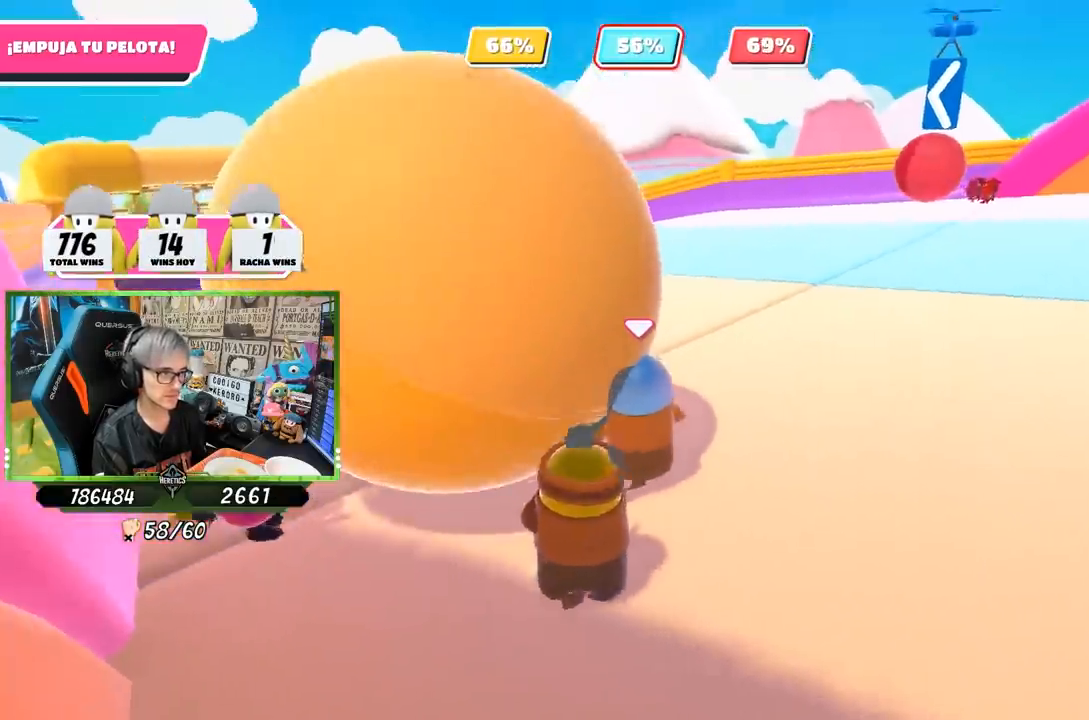
{"buttons": [], "left_stick": "up-left", "right_stick": "down", "events": [[50, "right_stick", "down"]]}